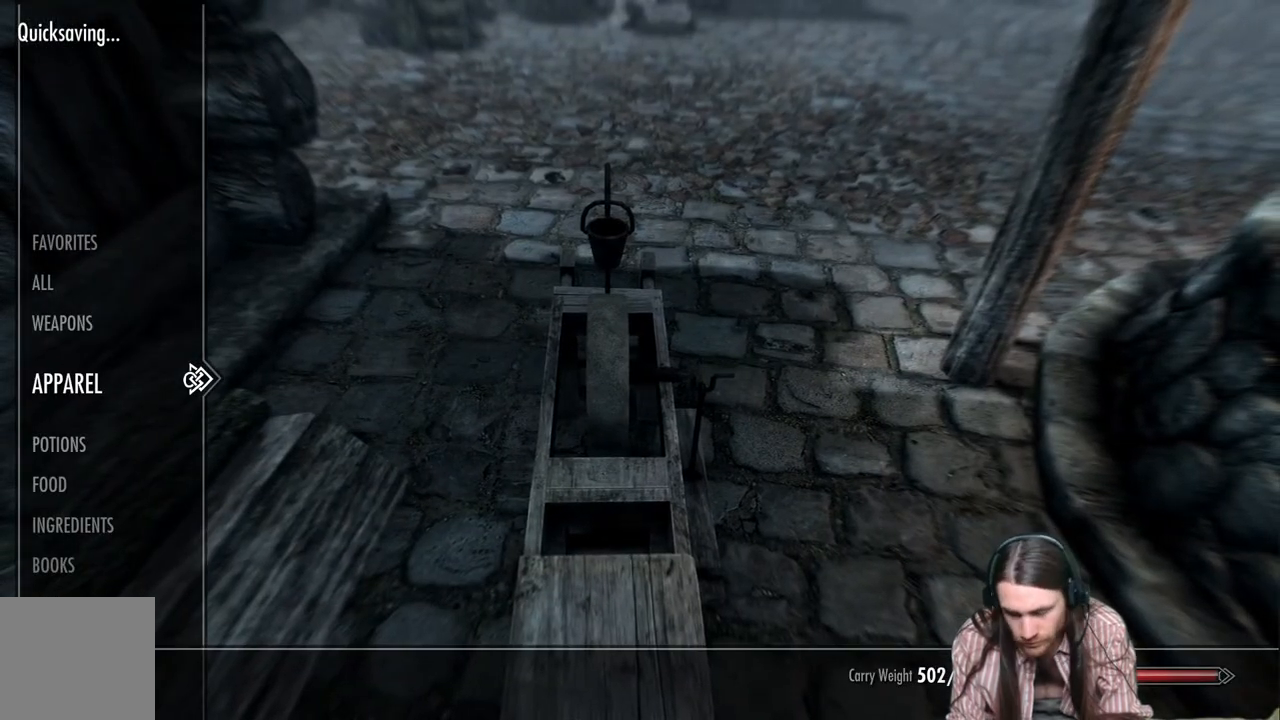
Gameplay with a controller (Xbox layout); each line is a JSON object with the inputs held at the frame after it. "events" lists button and stick changes between this image and that frame as [ms after this image, input, new state], when the widget could be followed in between.
{"buttons": [], "left_stick": "center", "right_stick": "center", "events": []}
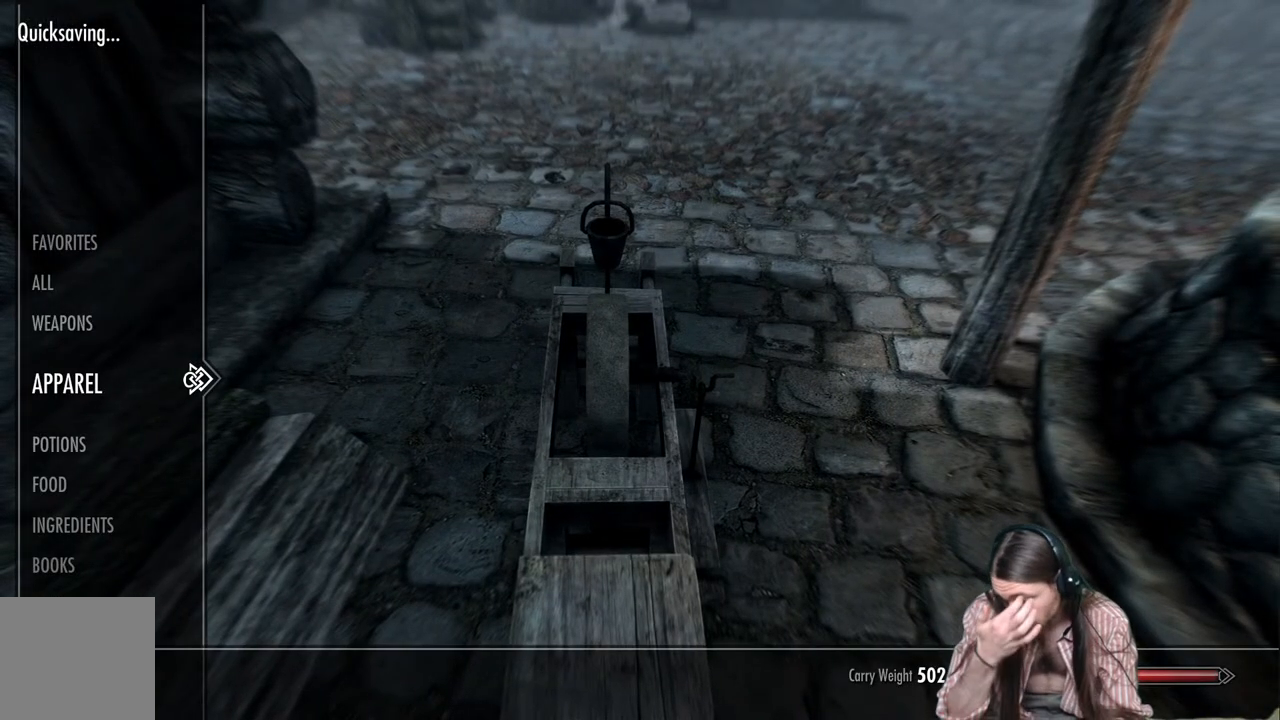
{"buttons": [], "left_stick": "center", "right_stick": "center", "events": []}
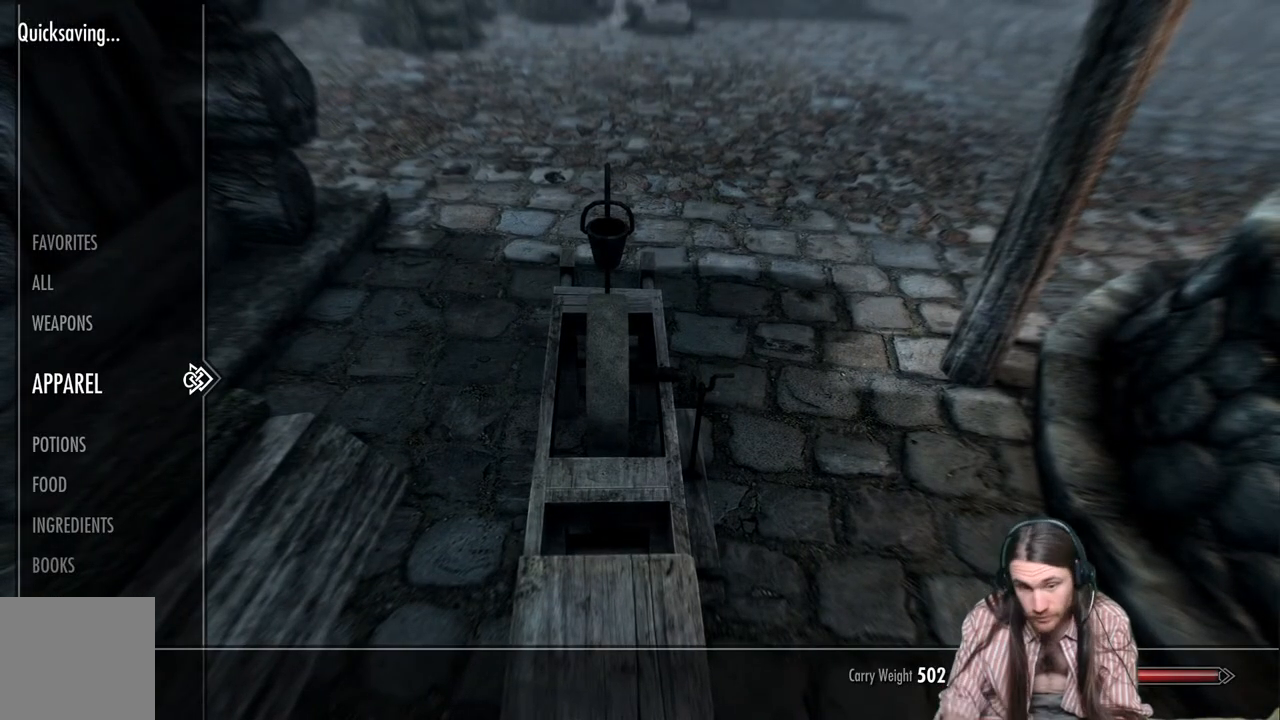
{"buttons": [], "left_stick": "center", "right_stick": "center", "events": [[283, "DPAD_RIGHT", "down"], [433, "DPAD_RIGHT", "up"]]}
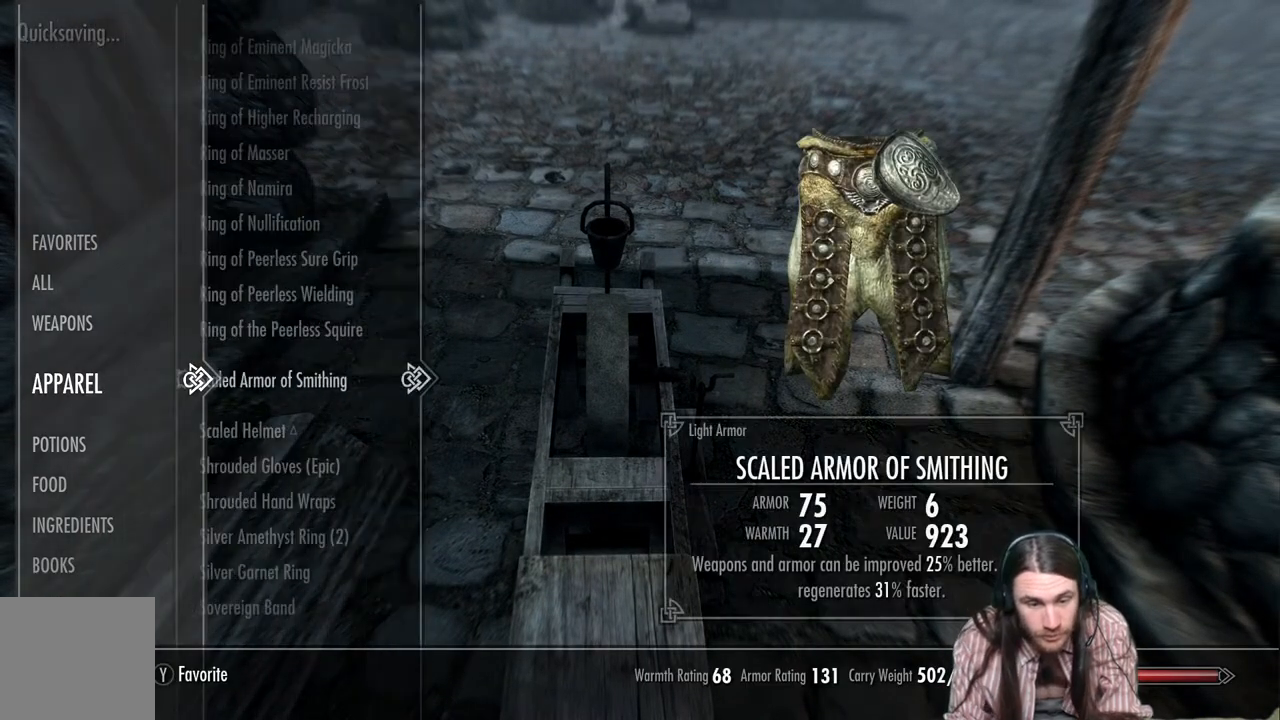
{"buttons": [], "left_stick": "center", "right_stick": "center", "events": []}
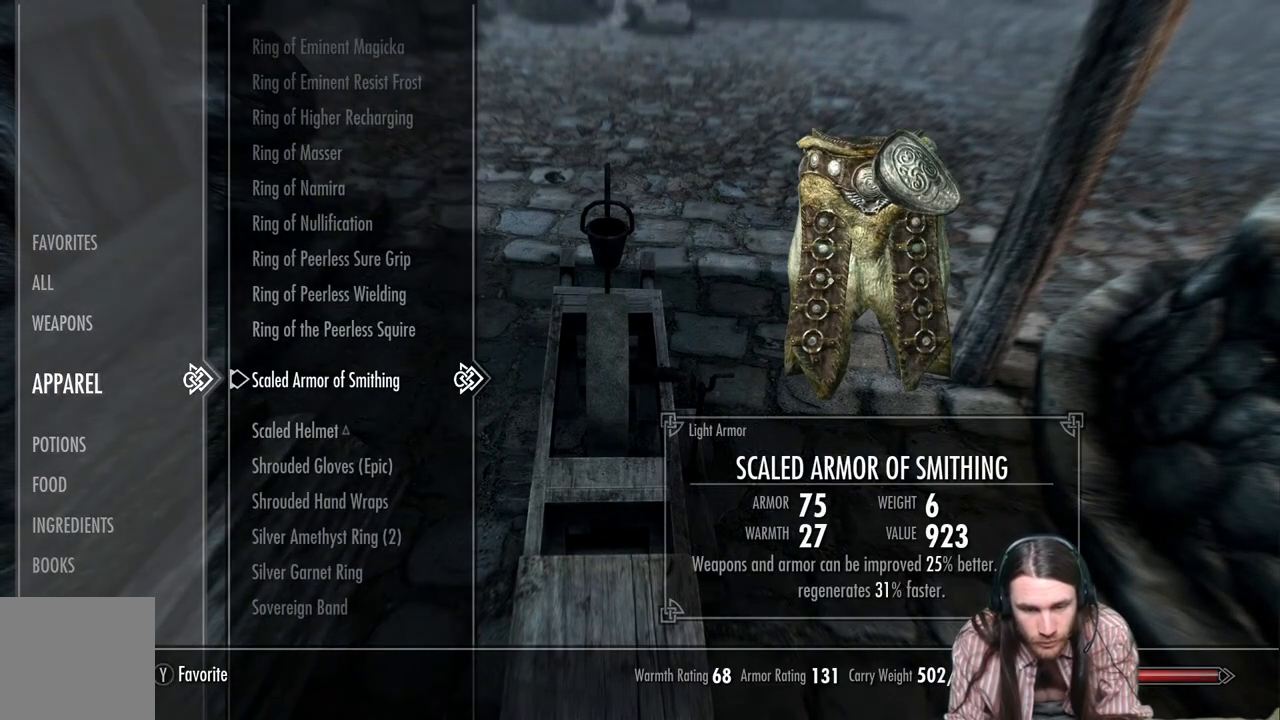
{"buttons": [], "left_stick": "center", "right_stick": "center", "events": []}
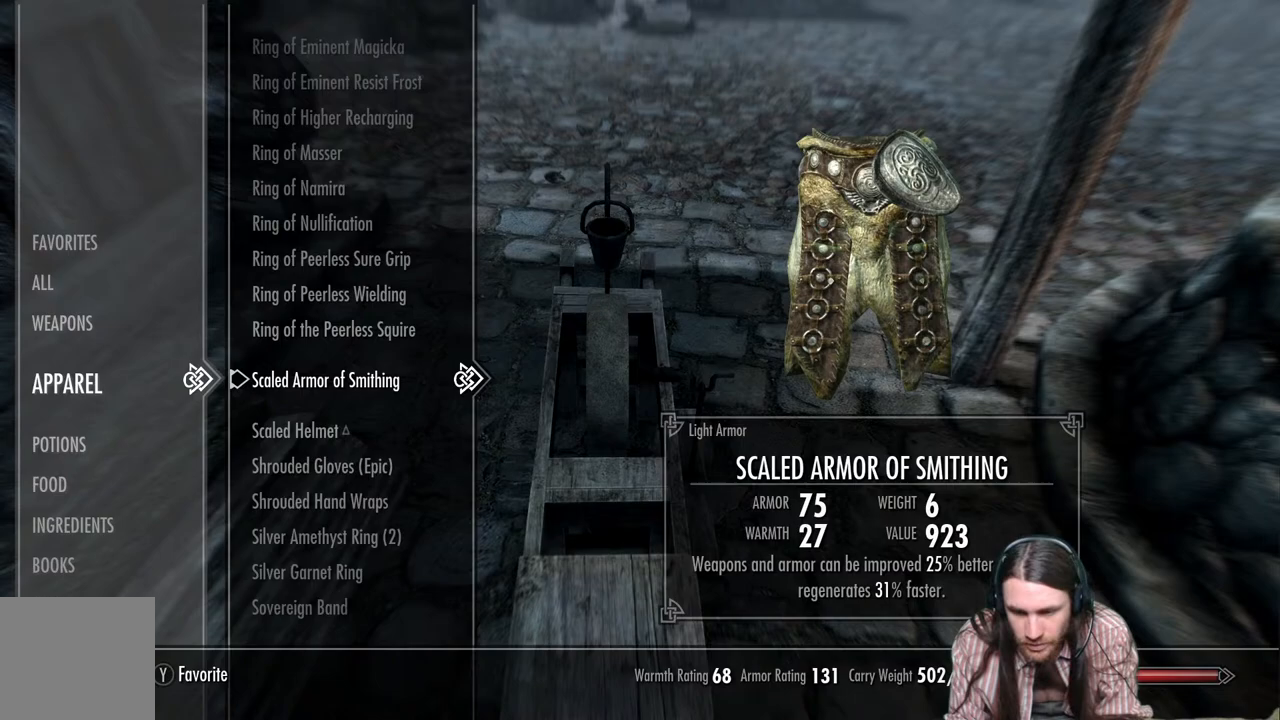
{"buttons": [], "left_stick": "center", "right_stick": "center", "events": []}
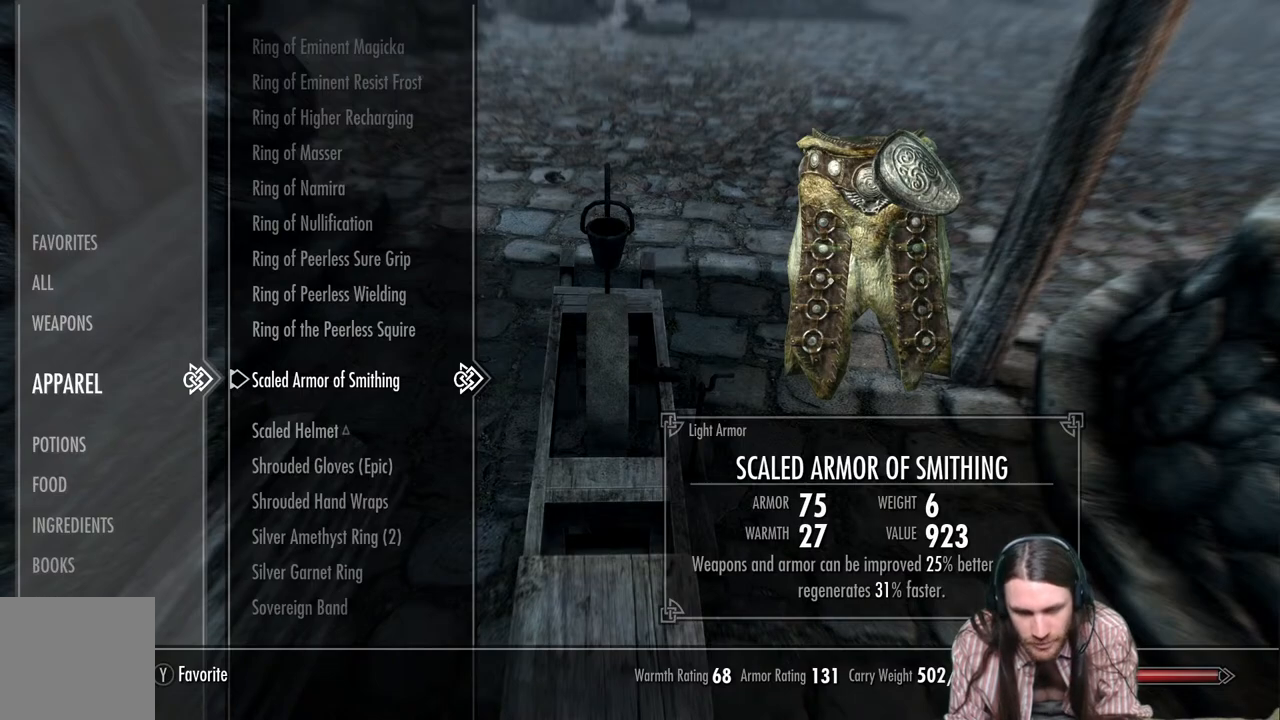
{"buttons": [], "left_stick": "center", "right_stick": "center", "events": []}
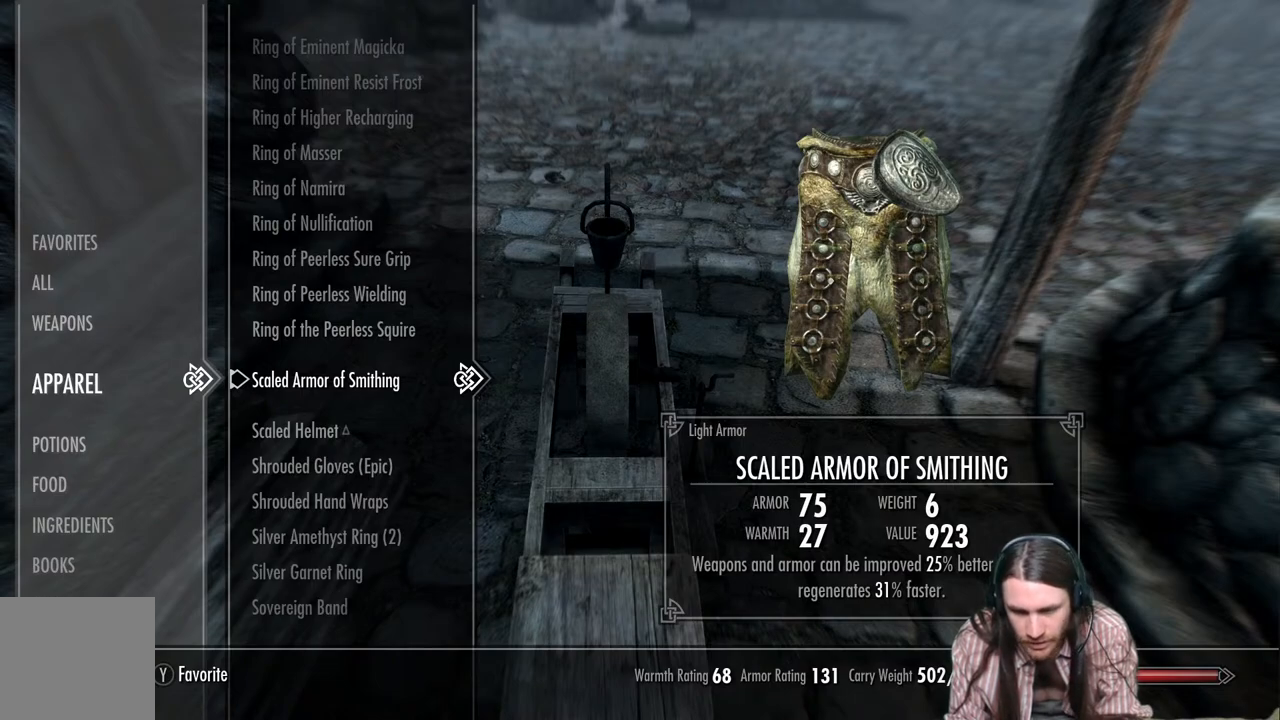
{"buttons": [], "left_stick": "center", "right_stick": "center", "events": []}
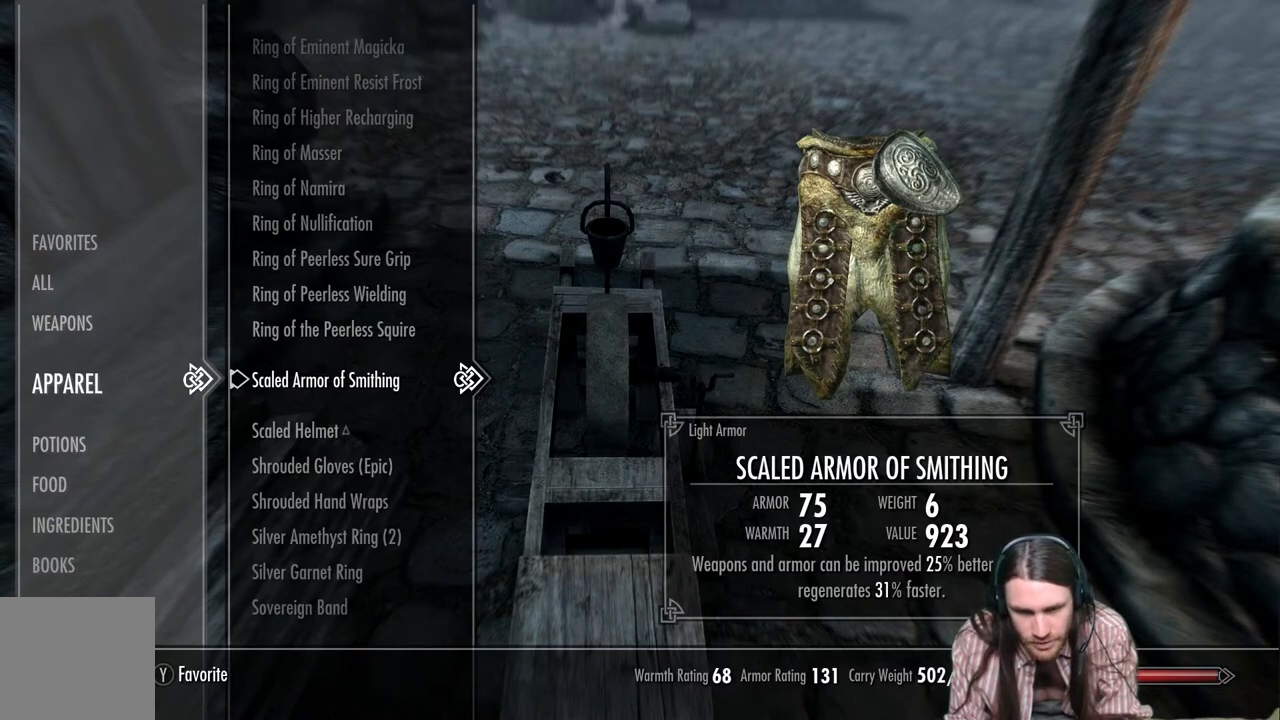
{"buttons": ["DPAD_UP"], "left_stick": "center", "right_stick": "center", "events": [[150, "DPAD_UP", "down"], [283, "DPAD_UP", "up"], [383, "DPAD_UP", "down"]]}
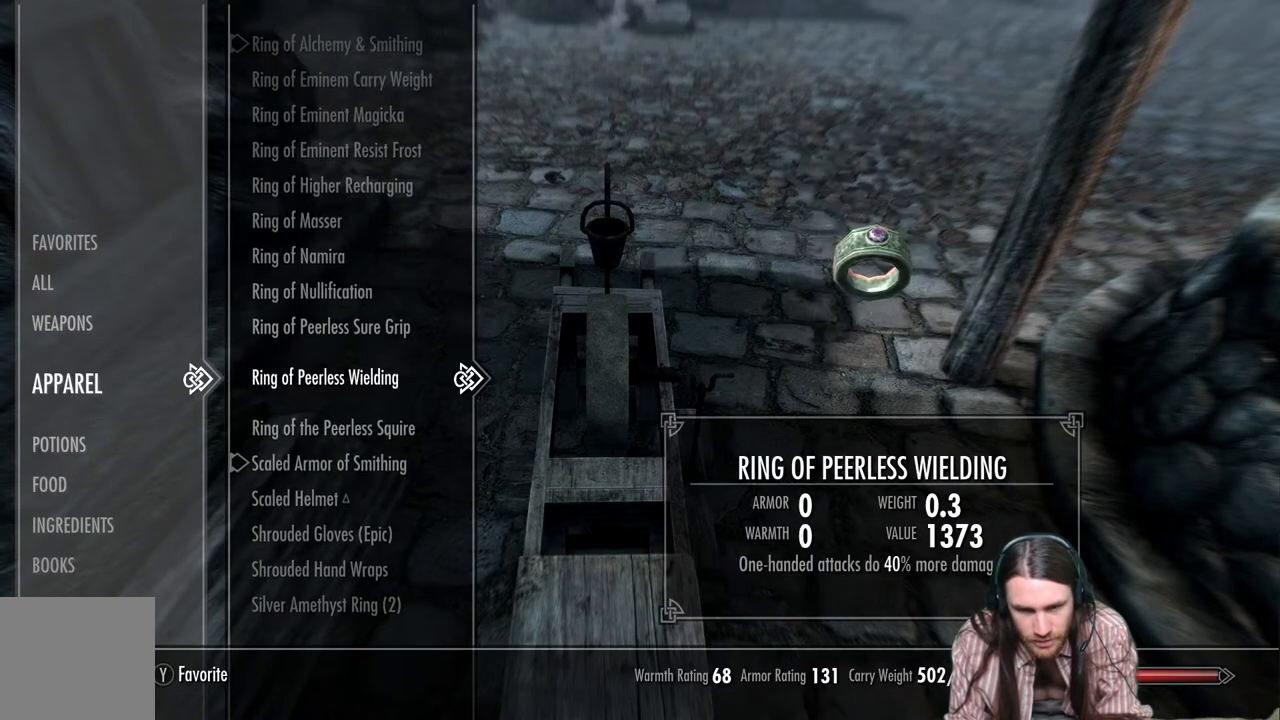
{"buttons": ["DPAD_UP"], "left_stick": "center", "right_stick": "center", "events": []}
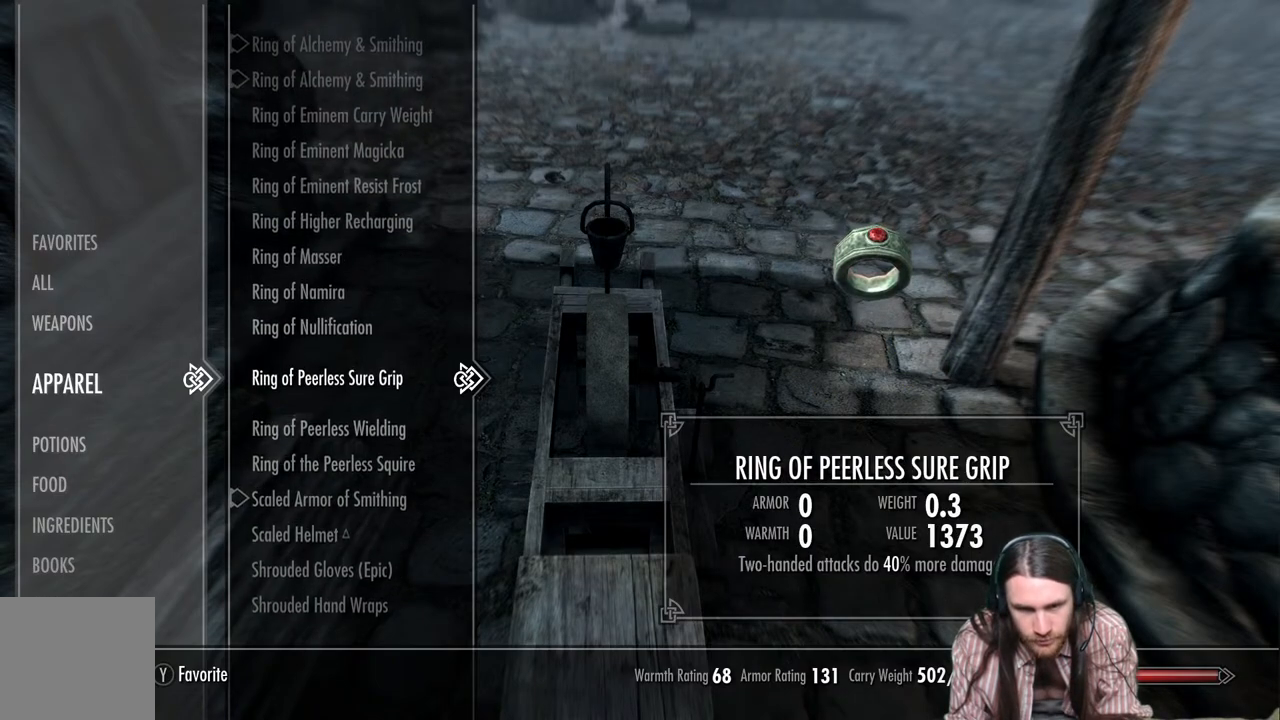
{"buttons": ["DPAD_UP"], "left_stick": "center", "right_stick": "center", "events": []}
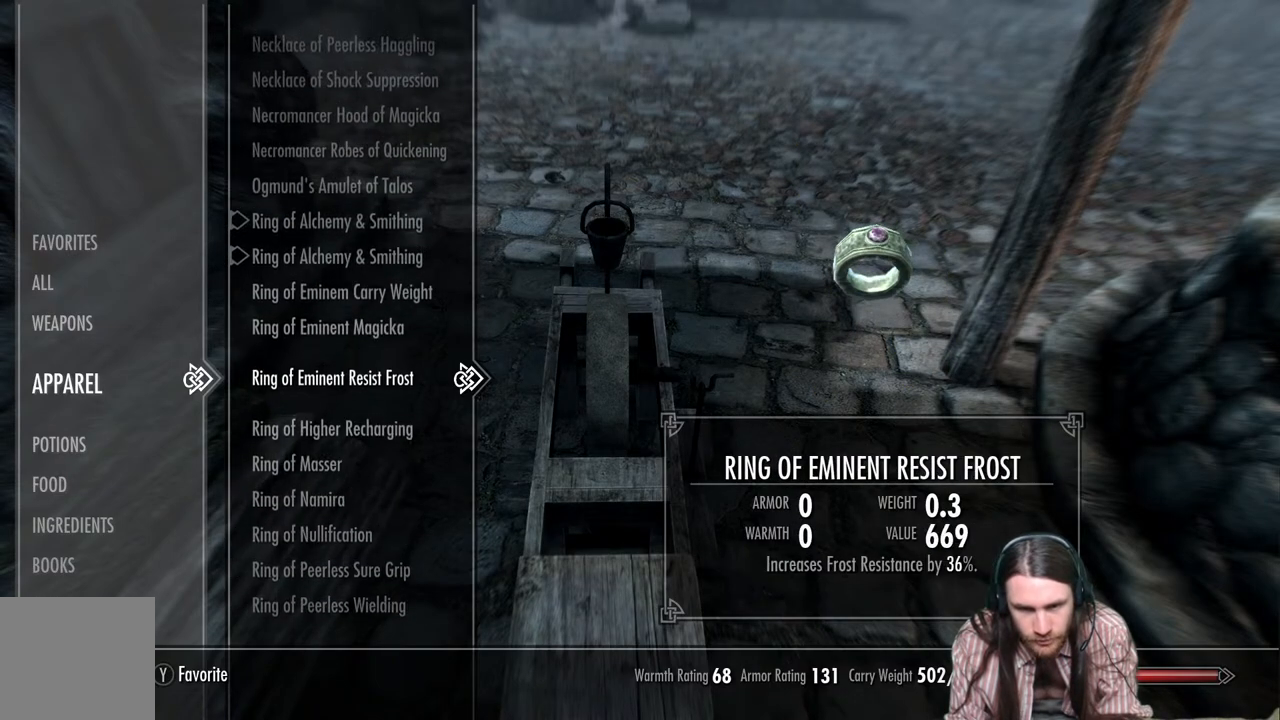
{"buttons": [], "left_stick": "center", "right_stick": "center", "events": [[183, "DPAD_UP", "up"], [350, "DPAD_UP", "down"], [483, "DPAD_UP", "up"]]}
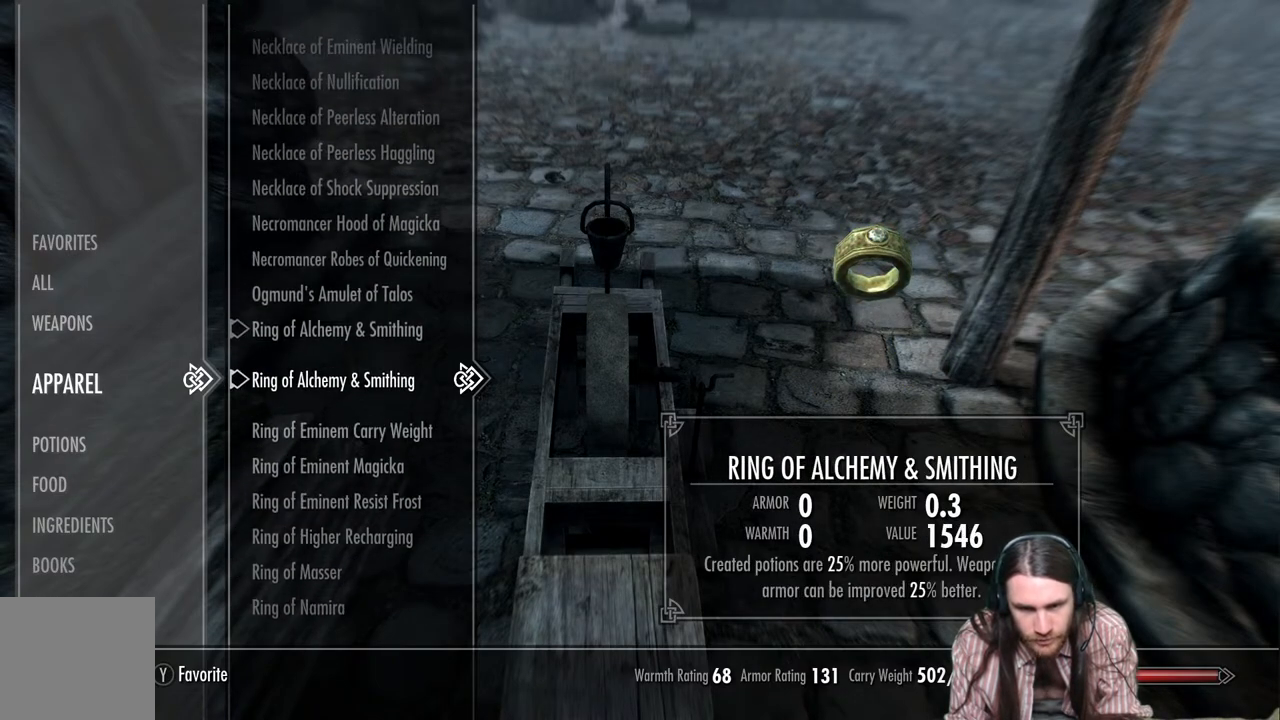
{"buttons": [], "left_stick": "center", "right_stick": "center", "events": []}
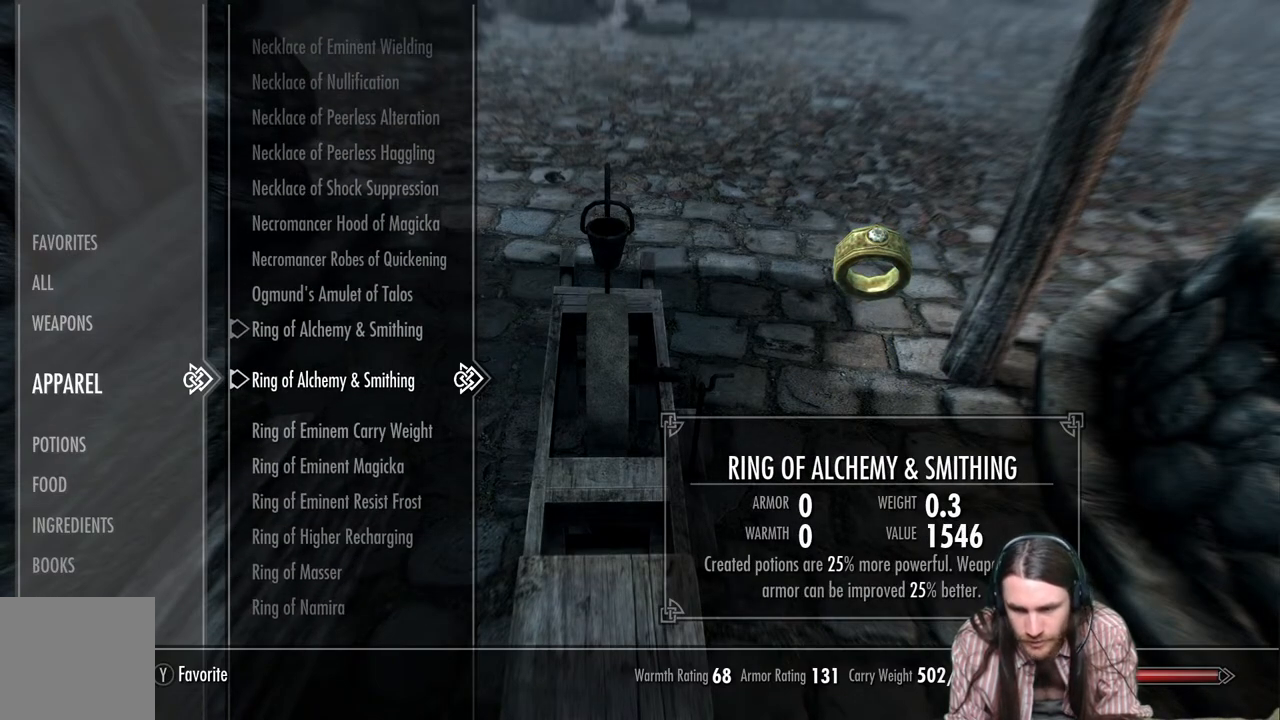
{"buttons": [], "left_stick": "center", "right_stick": "center", "events": [[117, "DPAD_UP", "down"], [267, "DPAD_UP", "up"]]}
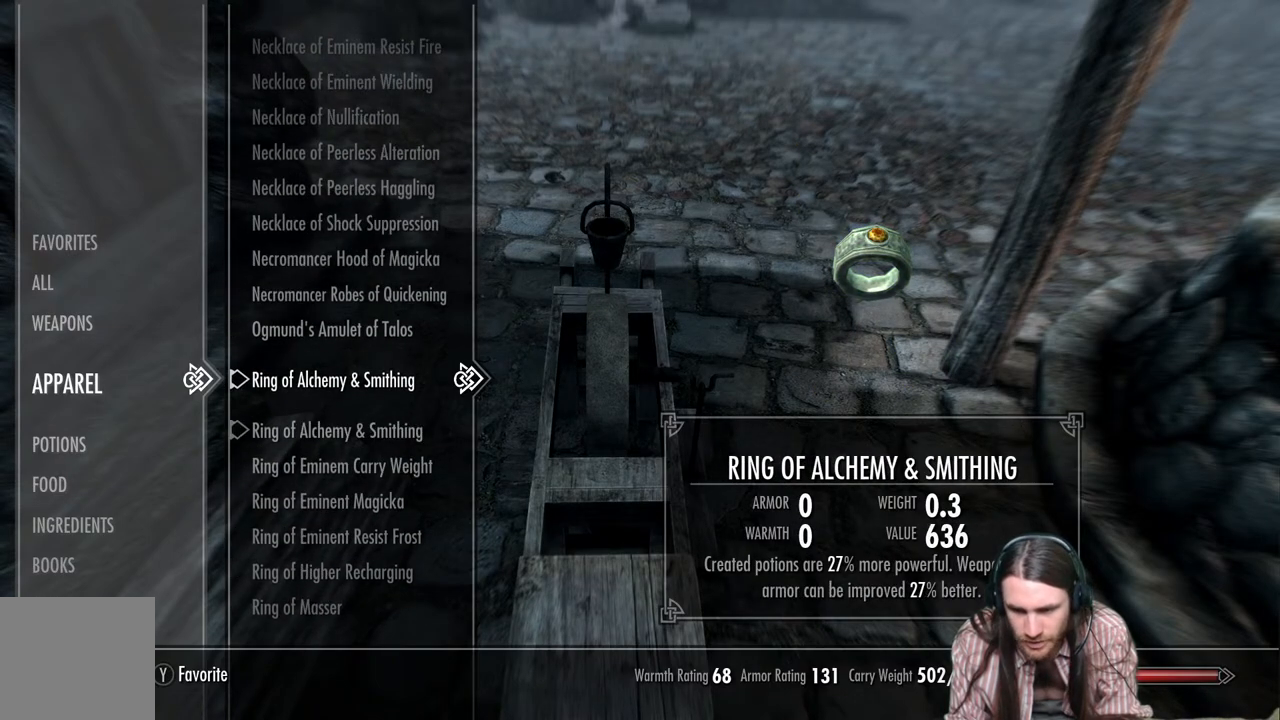
{"buttons": [], "left_stick": "center", "right_stick": "center", "events": []}
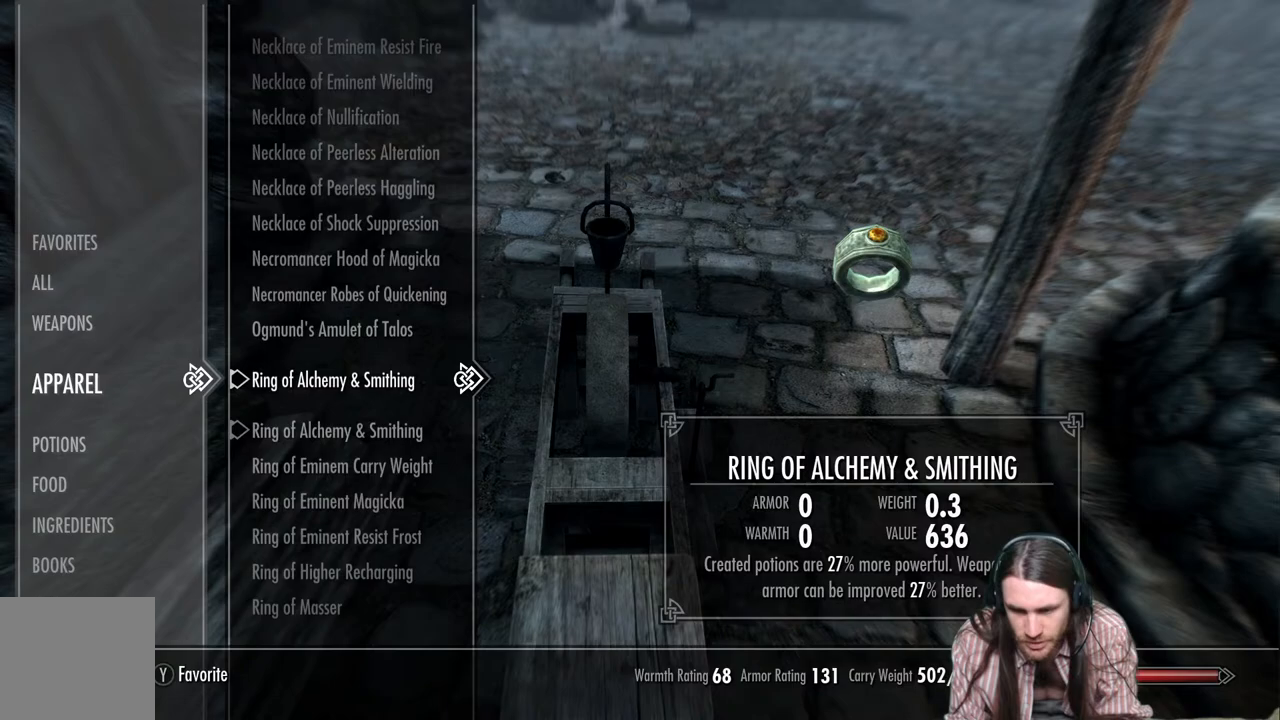
{"buttons": ["DPAD_UP"], "left_stick": "center", "right_stick": "center", "events": [[417, "DPAD_UP", "down"]]}
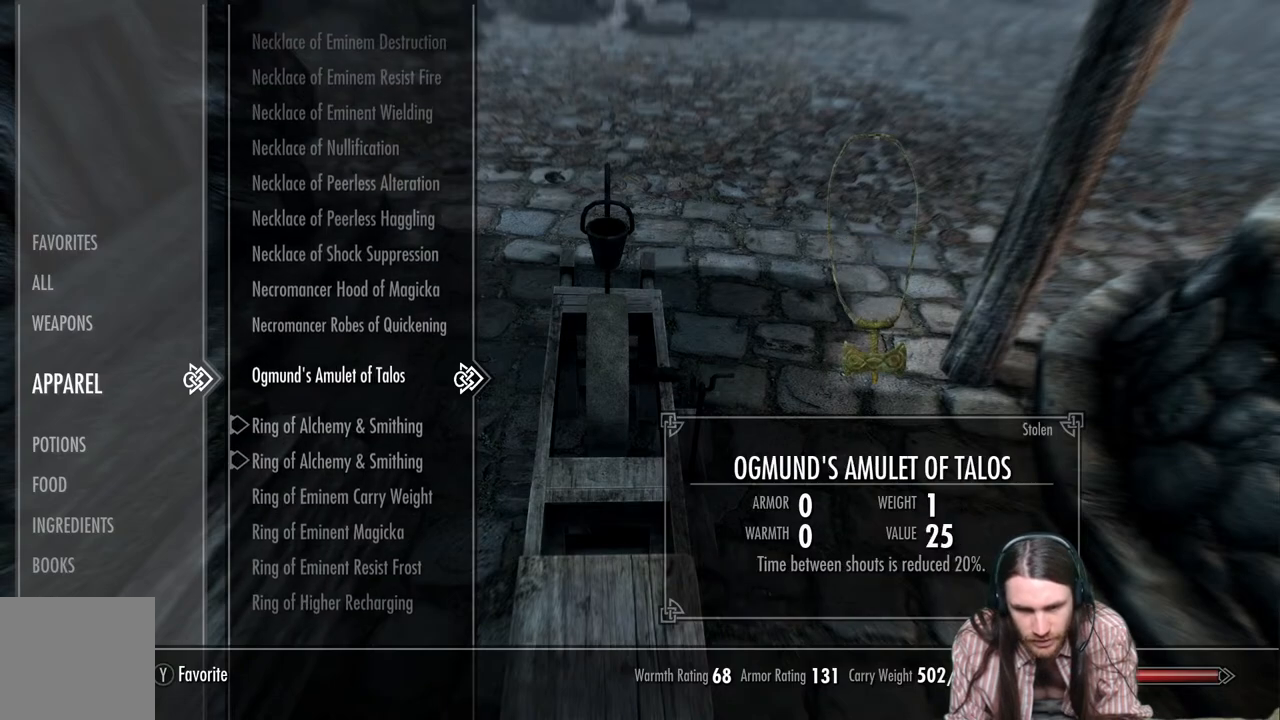
{"buttons": ["DPAD_UP"], "left_stick": "center", "right_stick": "center", "events": []}
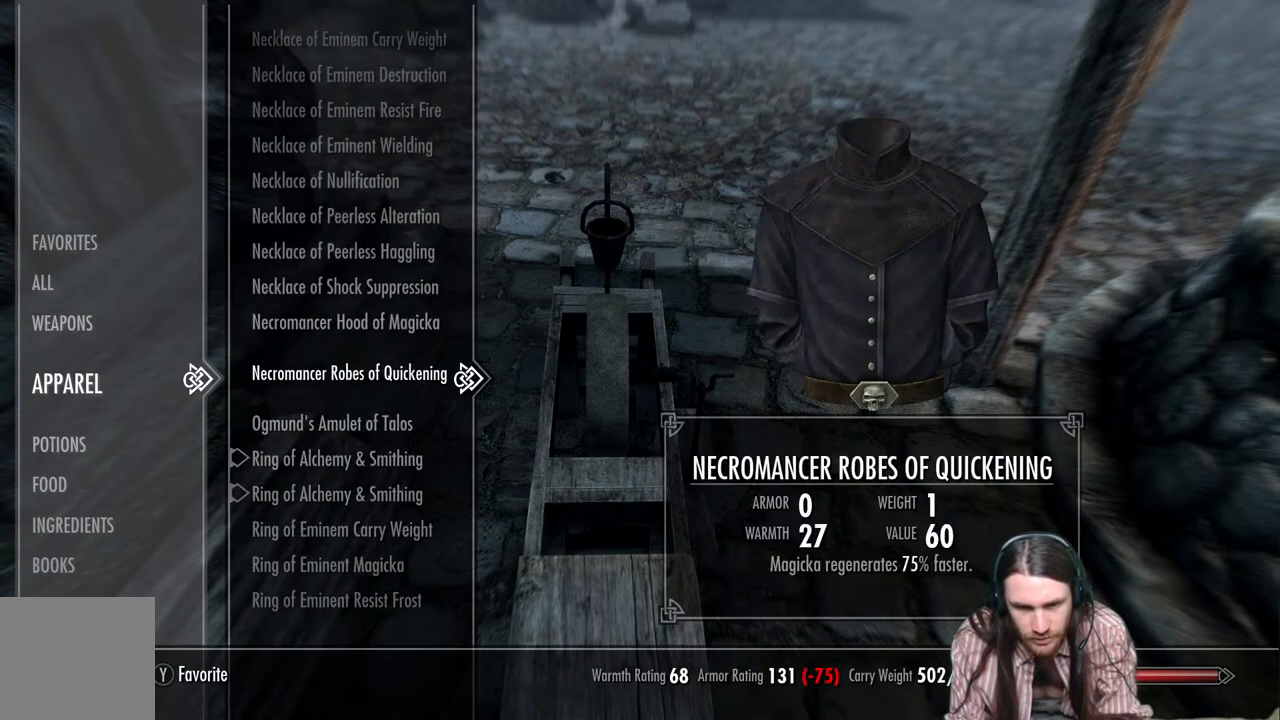
{"buttons": ["DPAD_UP"], "left_stick": "center", "right_stick": "center", "events": []}
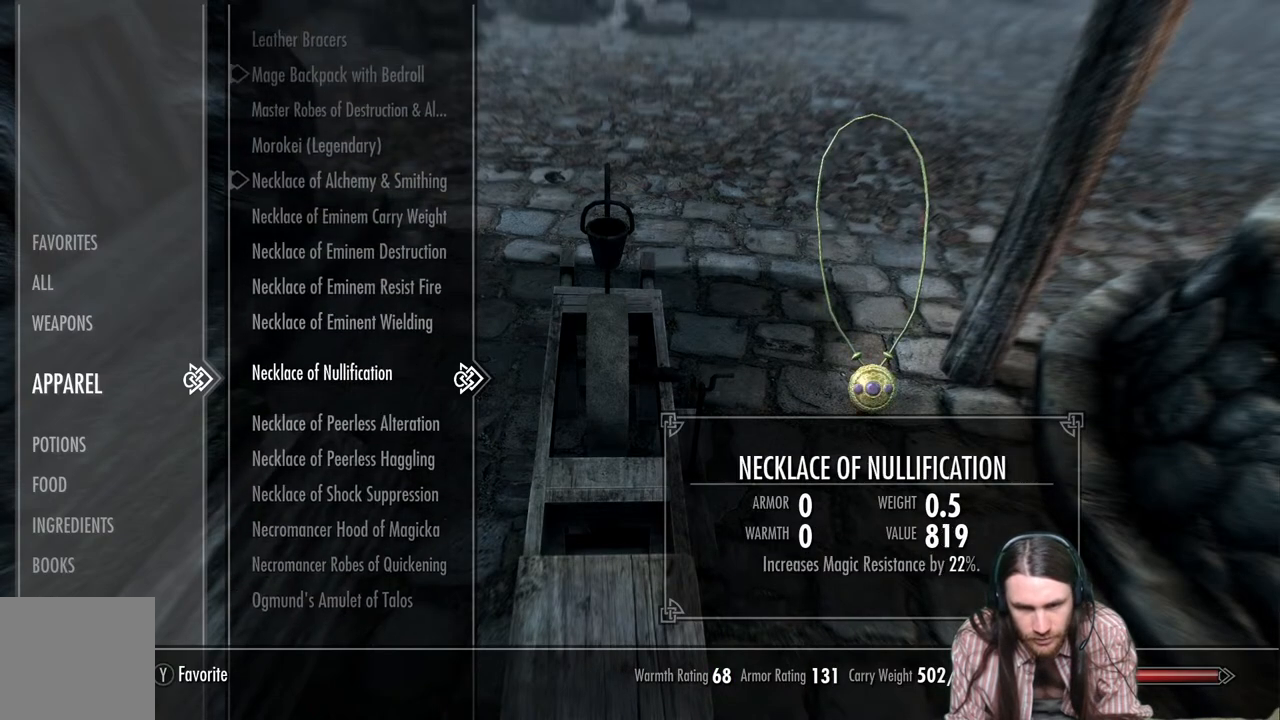
{"buttons": [], "left_stick": "center", "right_stick": "center", "events": [[400, "DPAD_UP", "up"]]}
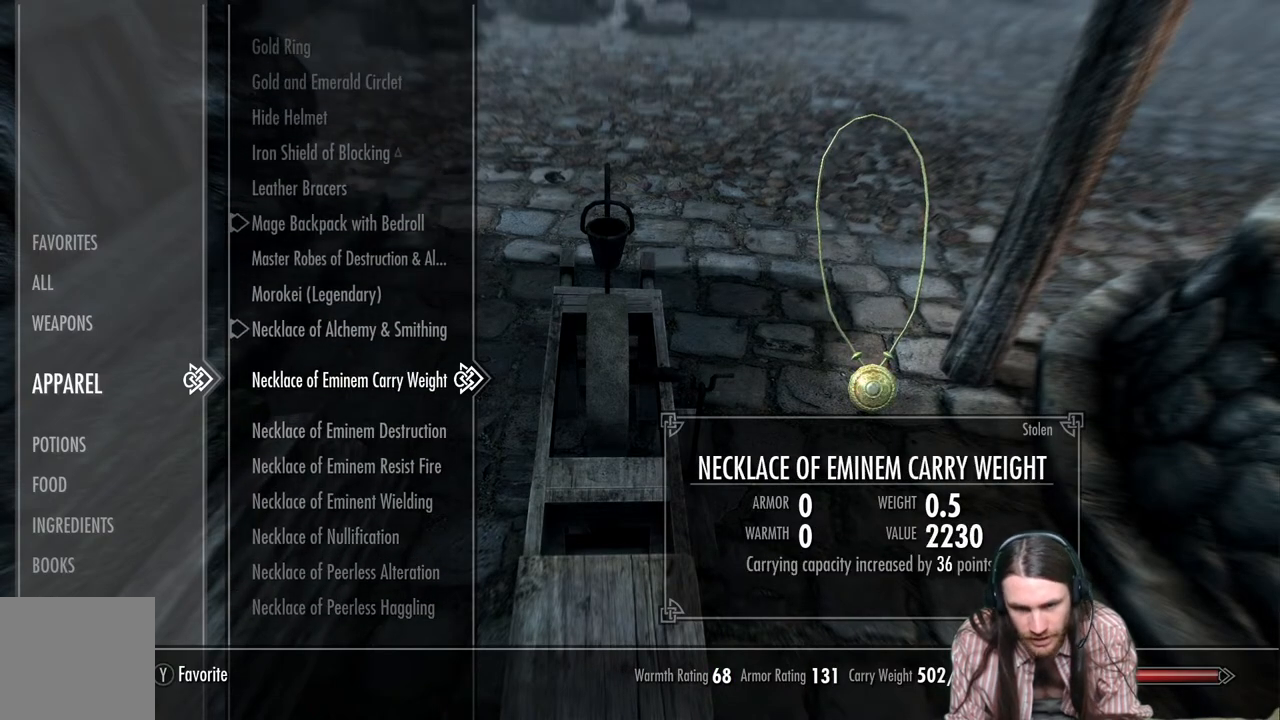
{"buttons": [], "left_stick": "center", "right_stick": "center", "events": [[67, "DPAD_UP", "down"], [217, "DPAD_UP", "up"]]}
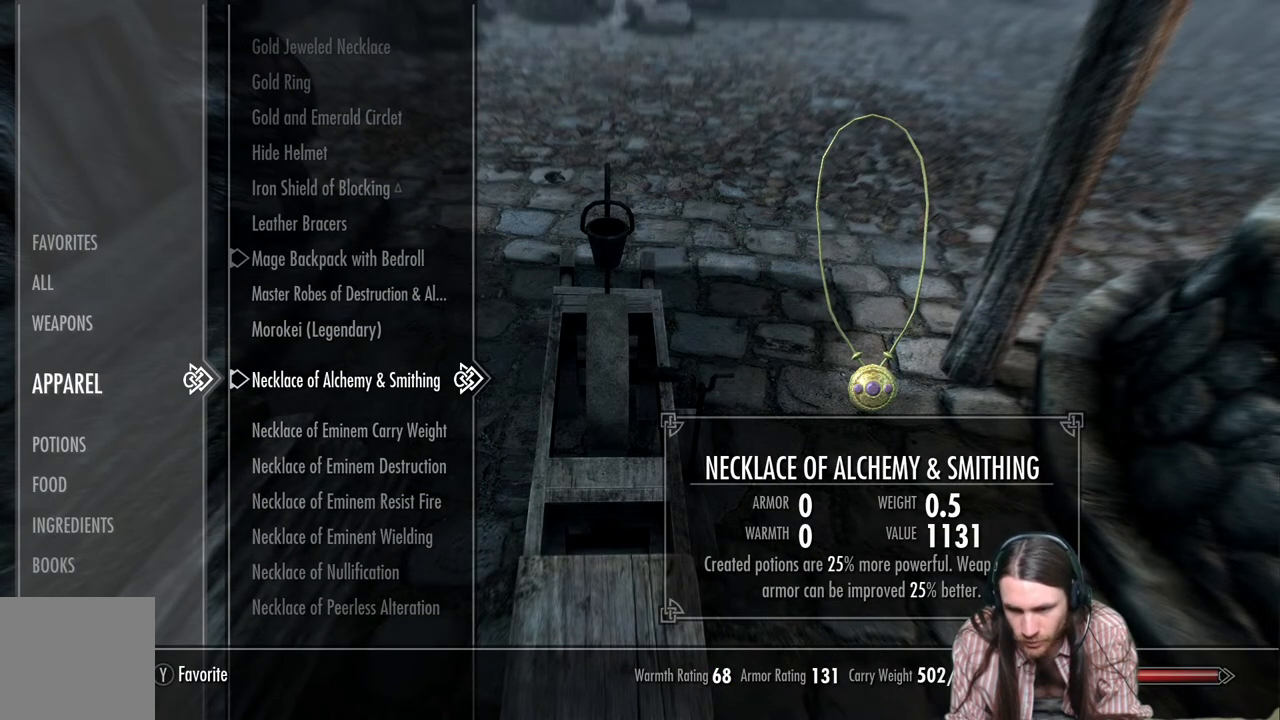
{"buttons": [], "left_stick": "center", "right_stick": "center", "events": []}
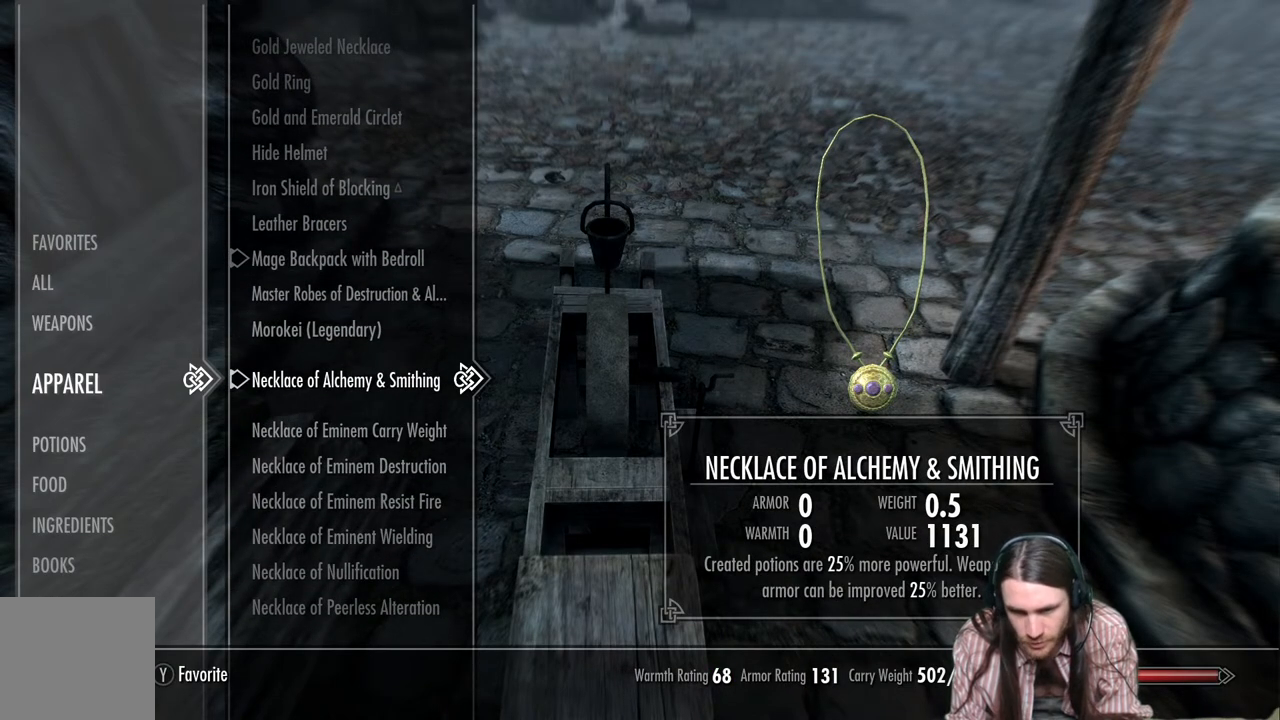
{"buttons": ["DPAD_UP"], "left_stick": "center", "right_stick": "center", "events": [[117, "DPAD_UP", "down"]]}
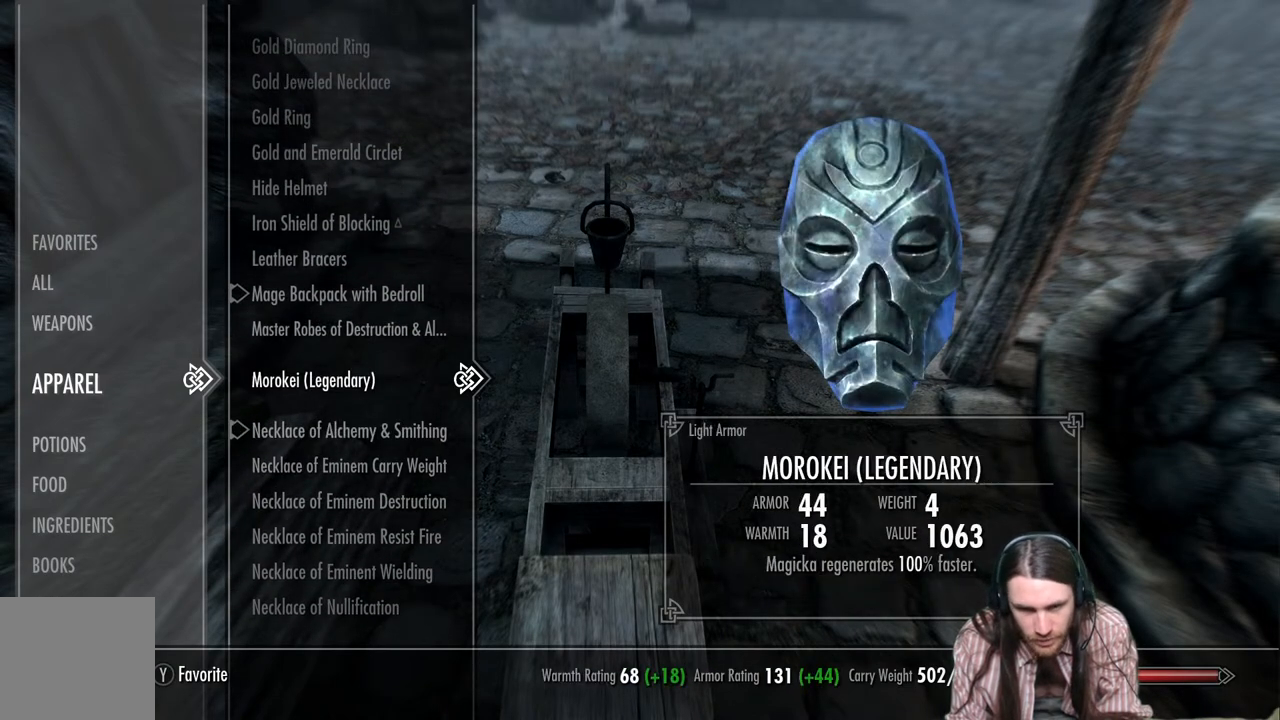
{"buttons": [], "left_stick": "center", "right_stick": "center", "events": [[117, "DPAD_UP", "up"], [217, "DPAD_UP", "down"], [367, "DPAD_UP", "up"]]}
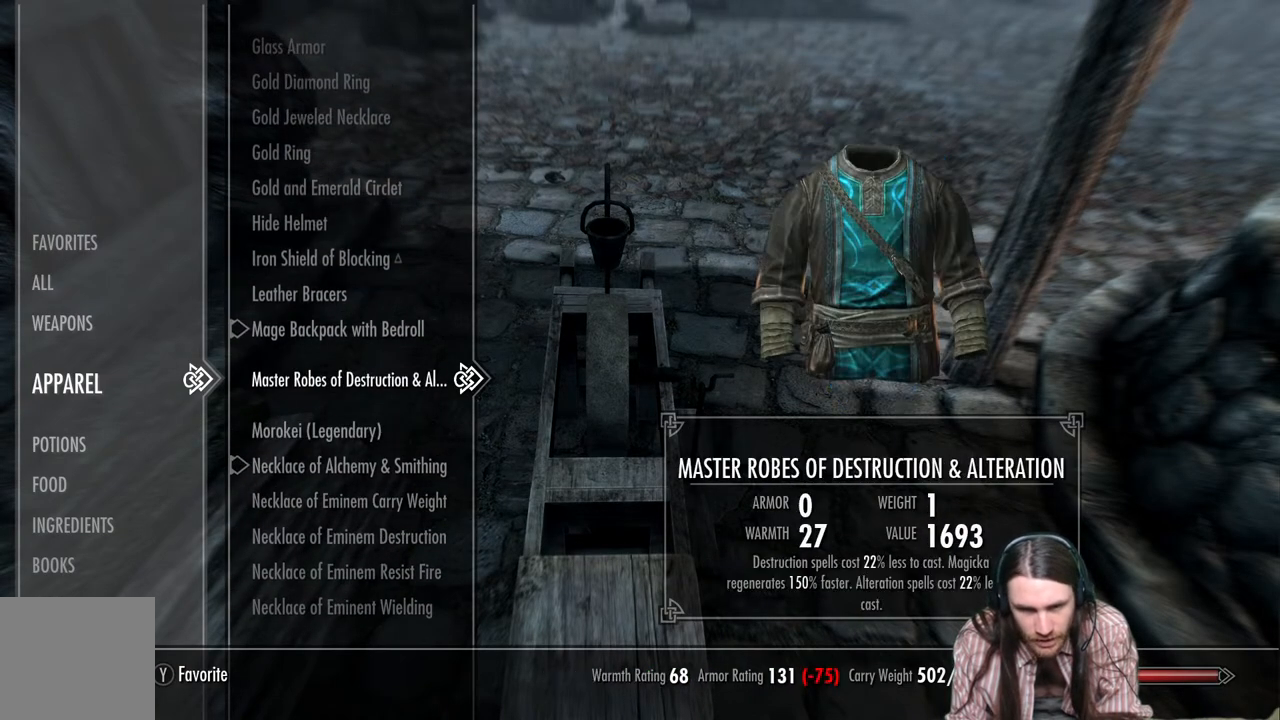
{"buttons": ["DPAD_UP"], "left_stick": "center", "right_stick": "center", "events": [[100, "DPAD_UP", "down"], [300, "DPAD_UP", "up"], [400, "DPAD_UP", "down"]]}
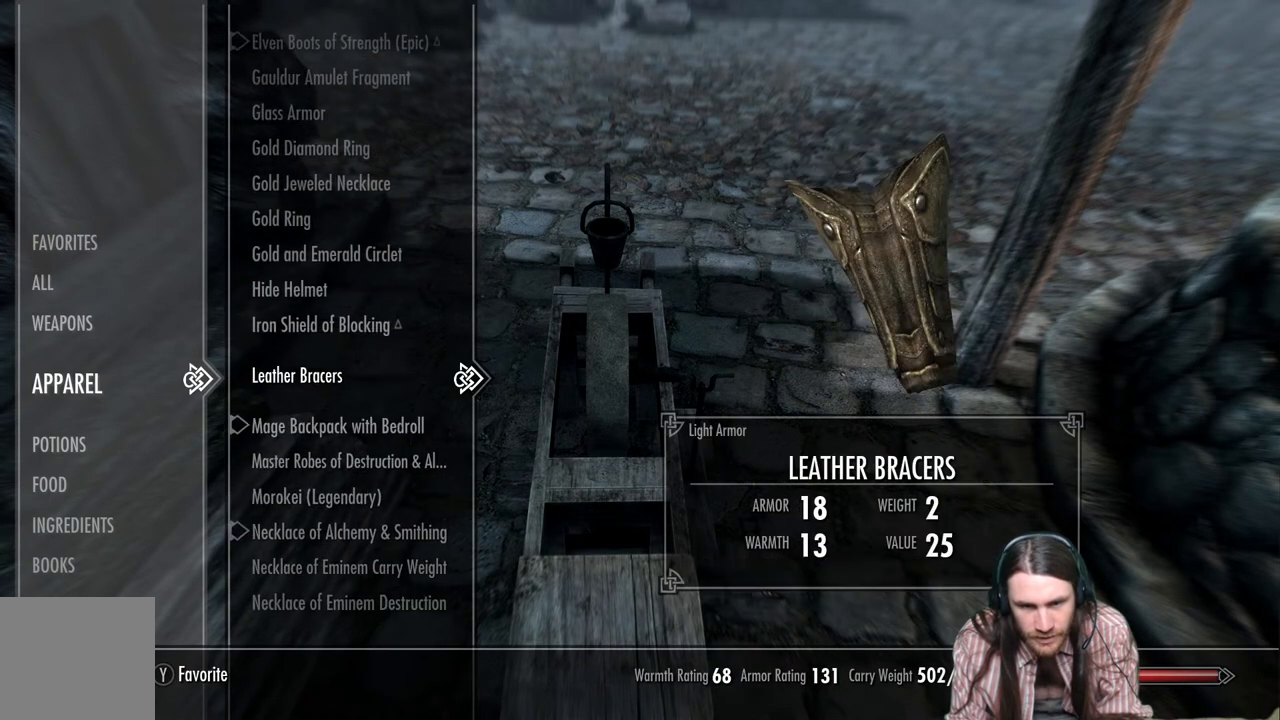
{"buttons": ["DPAD_UP"], "left_stick": "center", "right_stick": "center", "events": []}
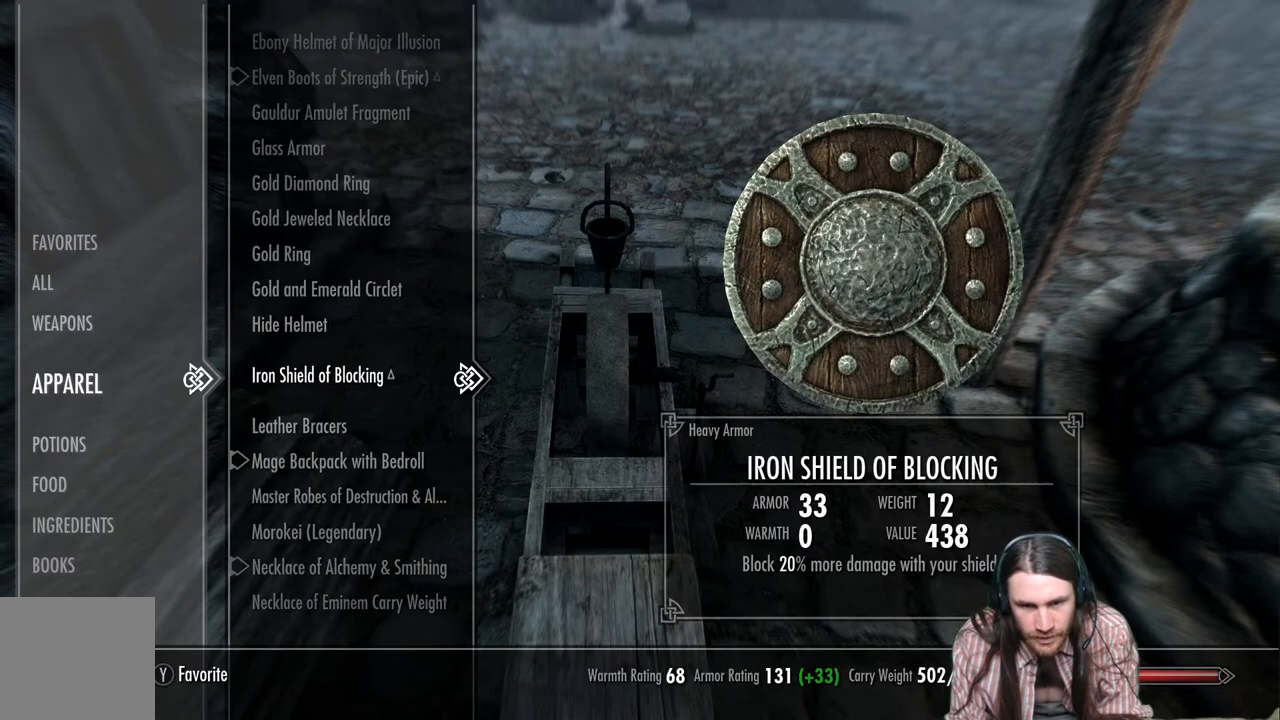
{"buttons": ["DPAD_UP"], "left_stick": "center", "right_stick": "center", "events": []}
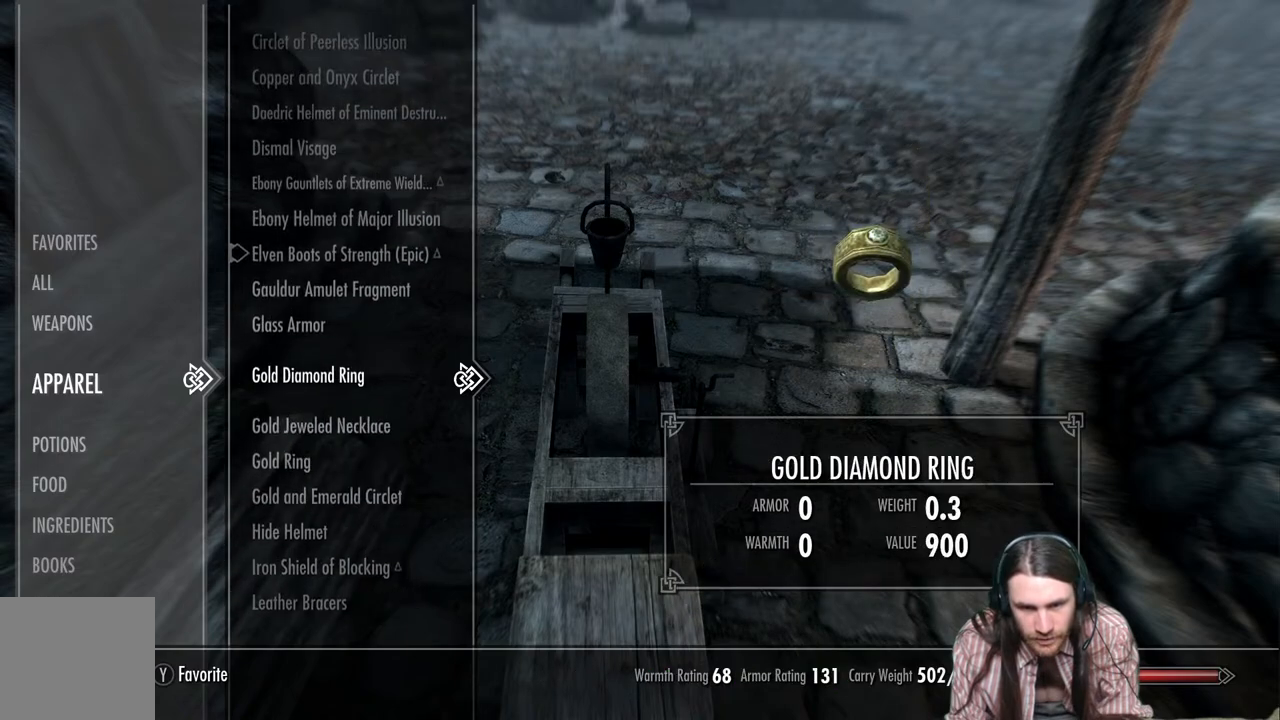
{"buttons": ["DPAD_UP"], "left_stick": "center", "right_stick": "center", "events": []}
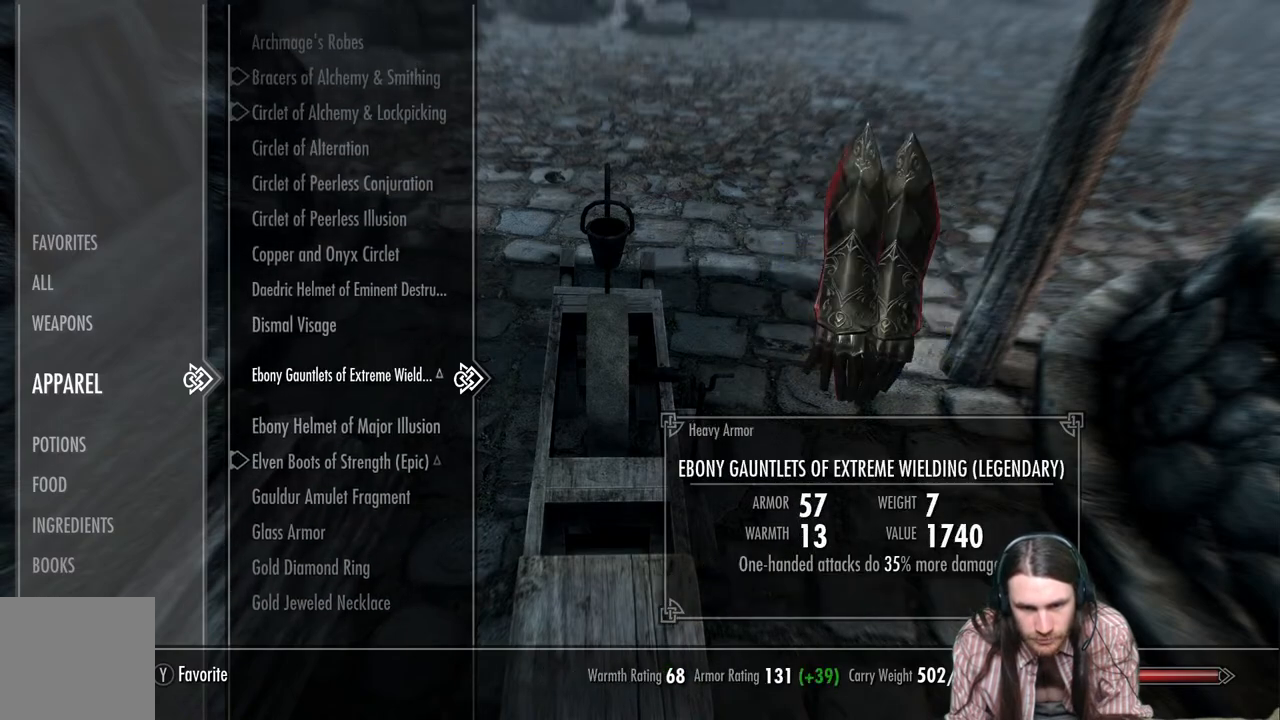
{"buttons": ["DPAD_UP"], "left_stick": "center", "right_stick": "center", "events": []}
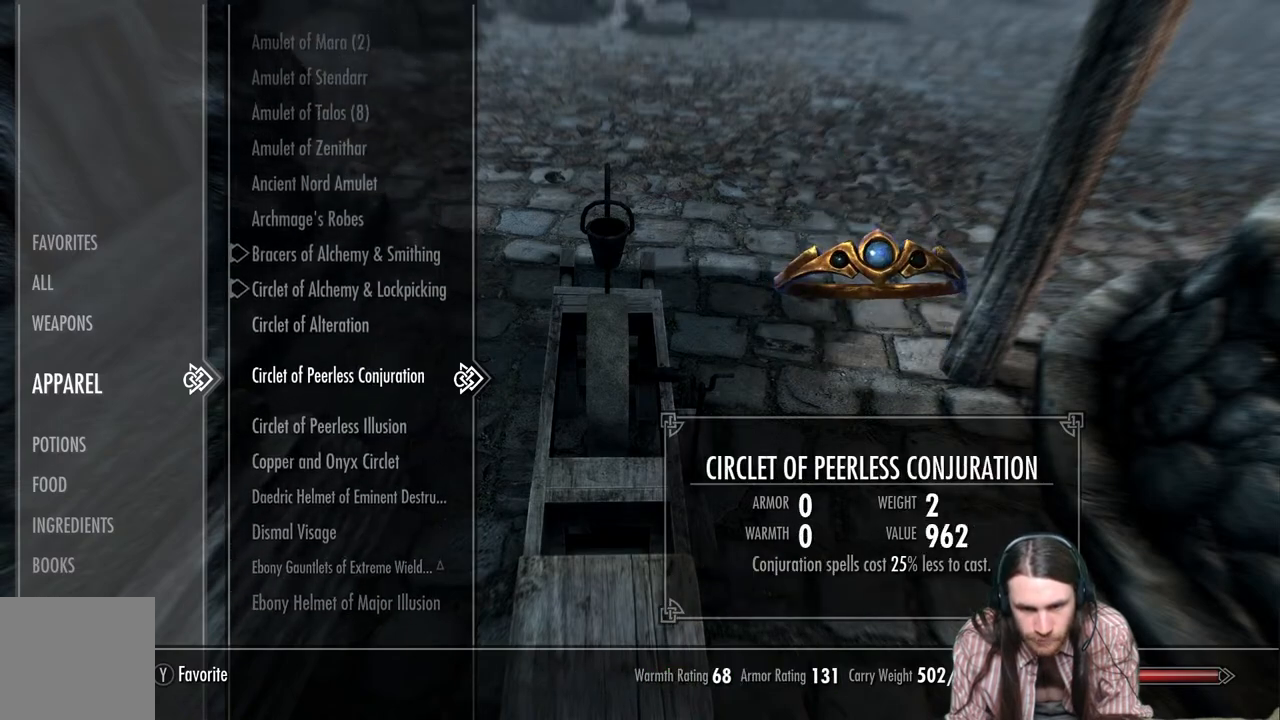
{"buttons": [], "left_stick": "center", "right_stick": "center", "events": [[183, "DPAD_UP", "up"]]}
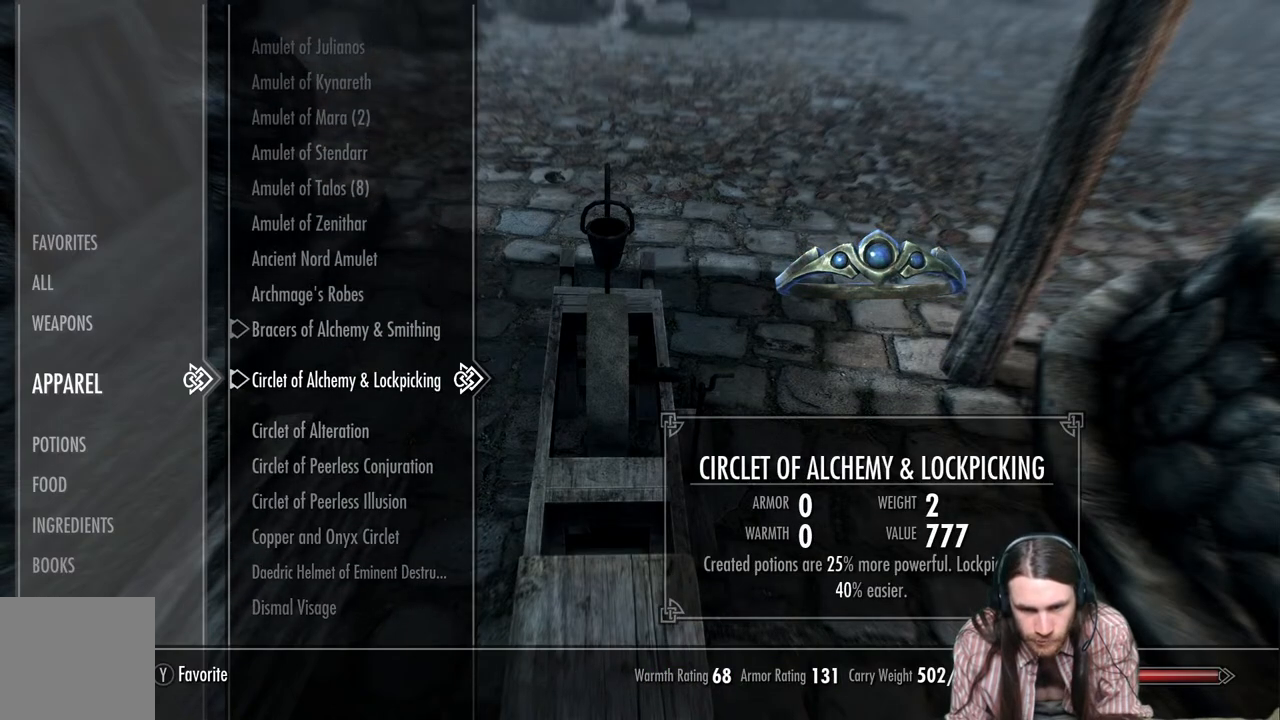
{"buttons": [], "left_stick": "center", "right_stick": "center", "events": [[167, "DPAD_UP", "down"], [317, "DPAD_UP", "up"]]}